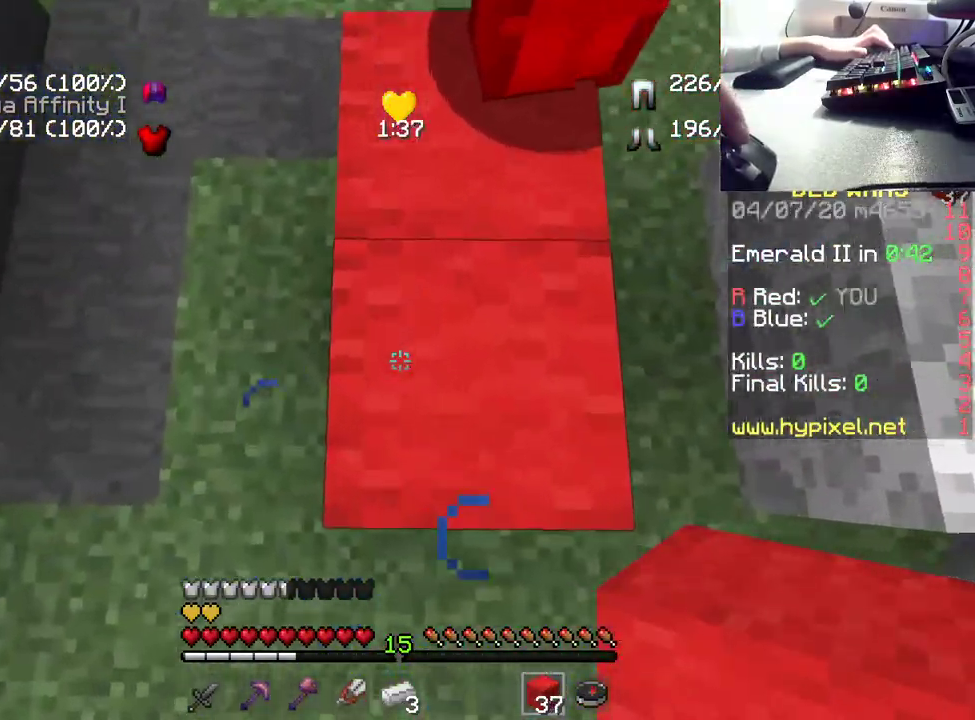
Gameplay with keyboard and mouse; each line is a JSON object with the keys and mouse buttons held at the frame after it. "events" lists presses ("down") and releases ("up") of "a", "d", "s", "space", "w", "mouse_left" and "mouse_right" between this image and that frame as [ms after this image, input, new state], when the widget could be followed in between. "mouse_left", "mouse_right" = the "left", "right" buttons of the "mouse" list. No other keys are recorded. Fast repeated clicks can show as one long hold. Mouse movement is not recorded.
{"keys": ["space"], "mouse": ["right"], "events": []}
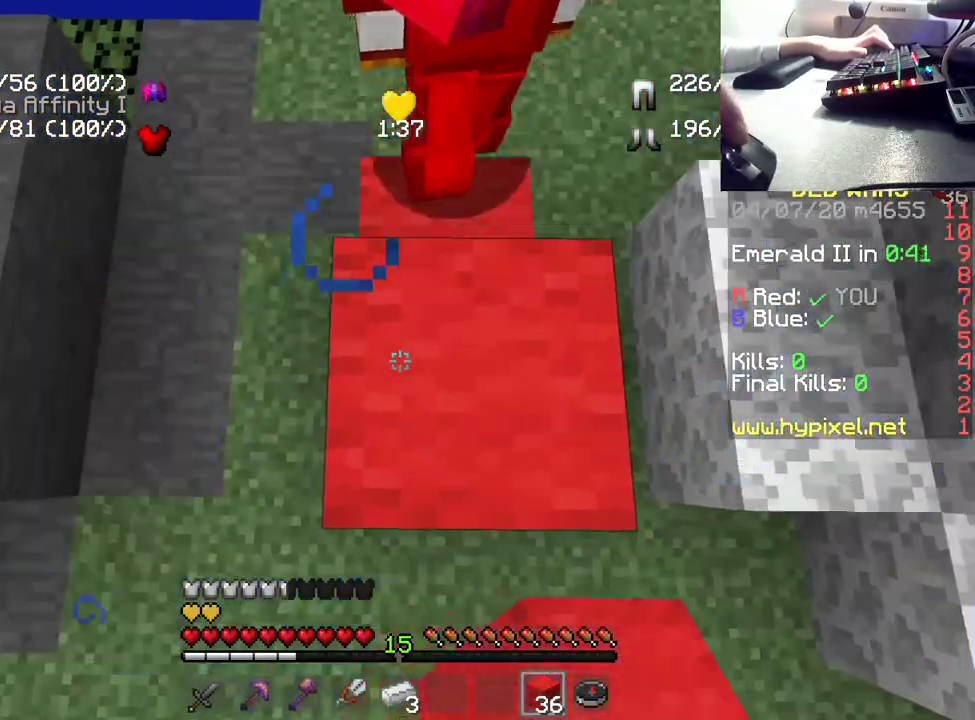
{"keys": ["space"], "mouse": [], "events": [[233, "mouse_right", "up"]]}
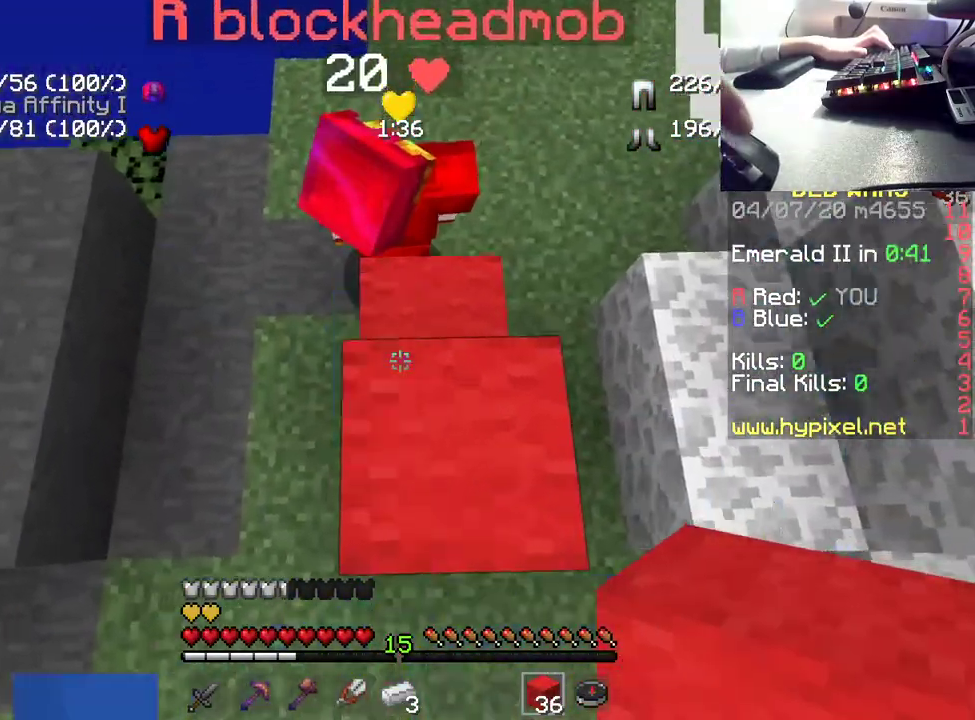
{"keys": ["space"], "mouse": ["right"], "events": [[383, "mouse_right", "down"]]}
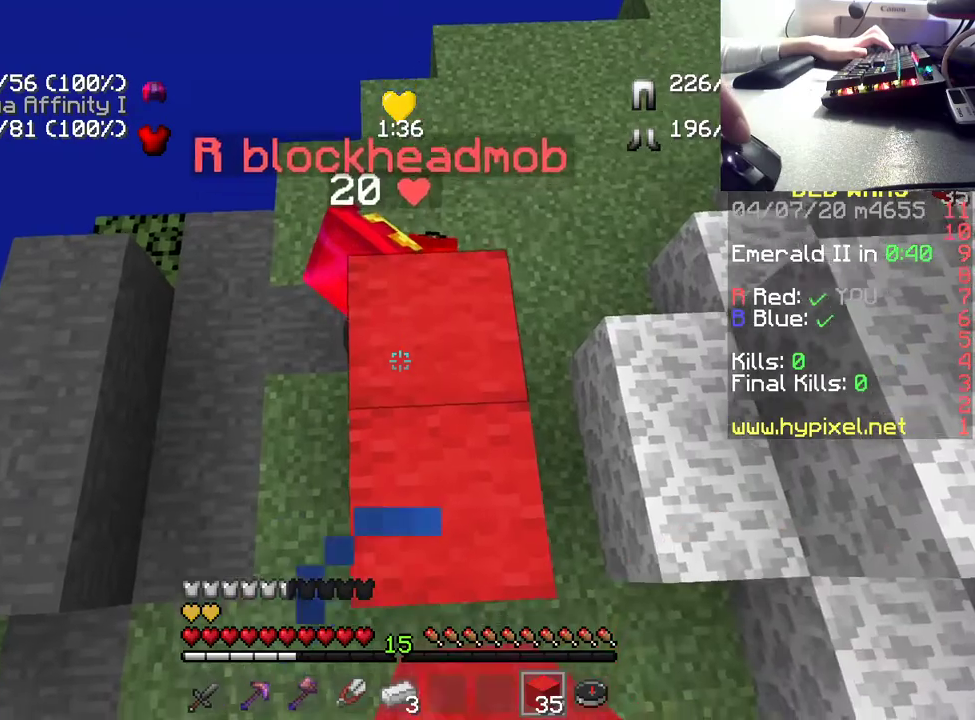
{"keys": ["space"], "mouse": ["right"], "events": [[83, "mouse_right", "up"], [283, "mouse_right", "down"]]}
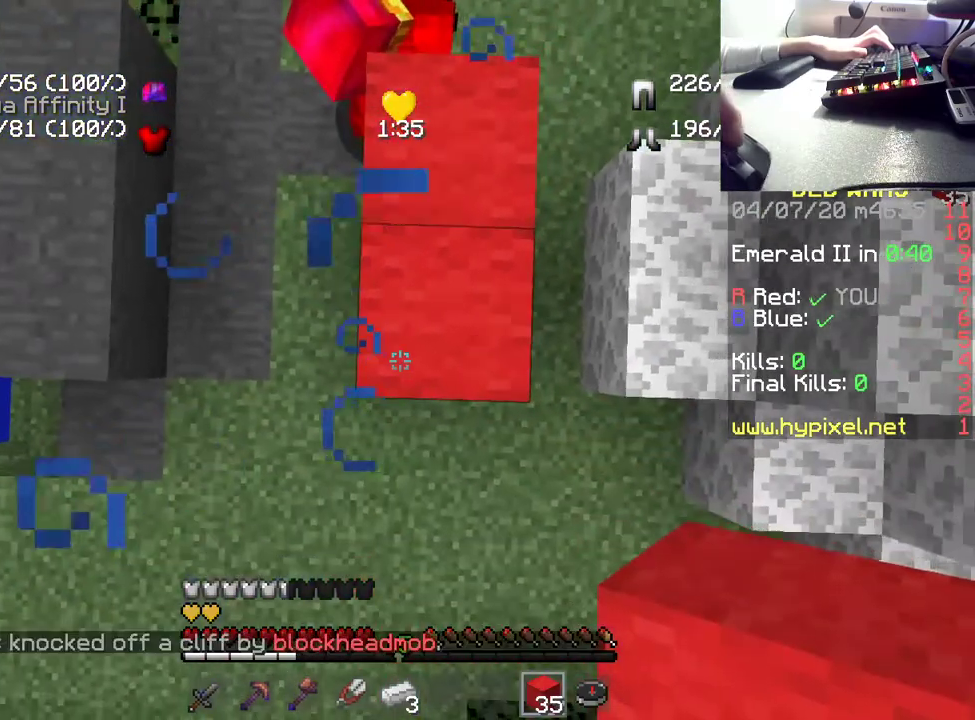
{"keys": ["space"], "mouse": ["right"], "events": []}
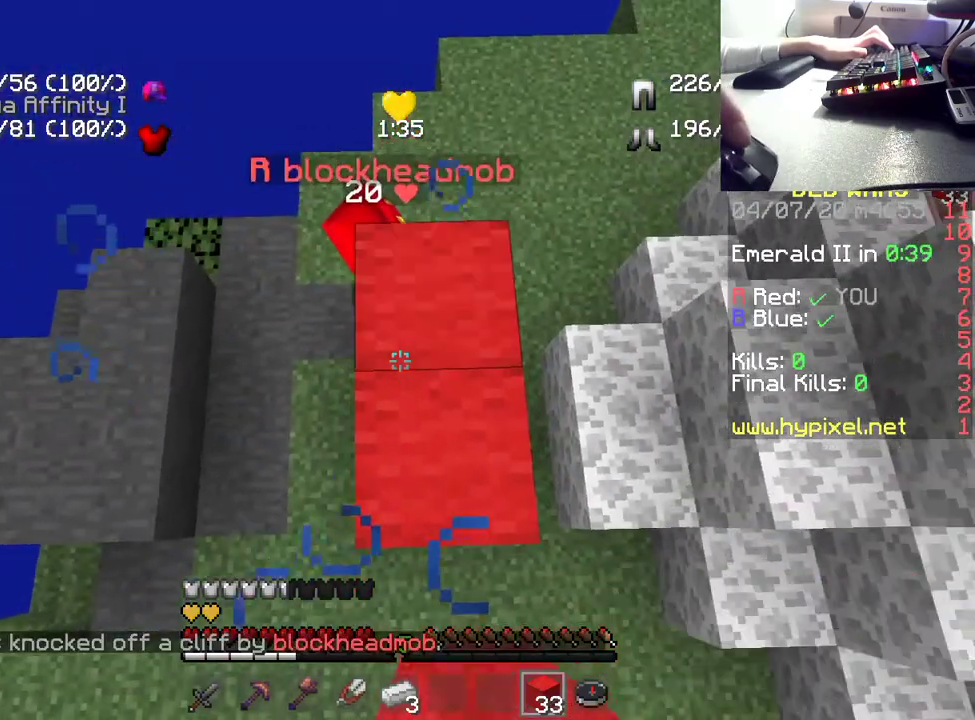
{"keys": ["space"], "mouse": ["right"], "events": []}
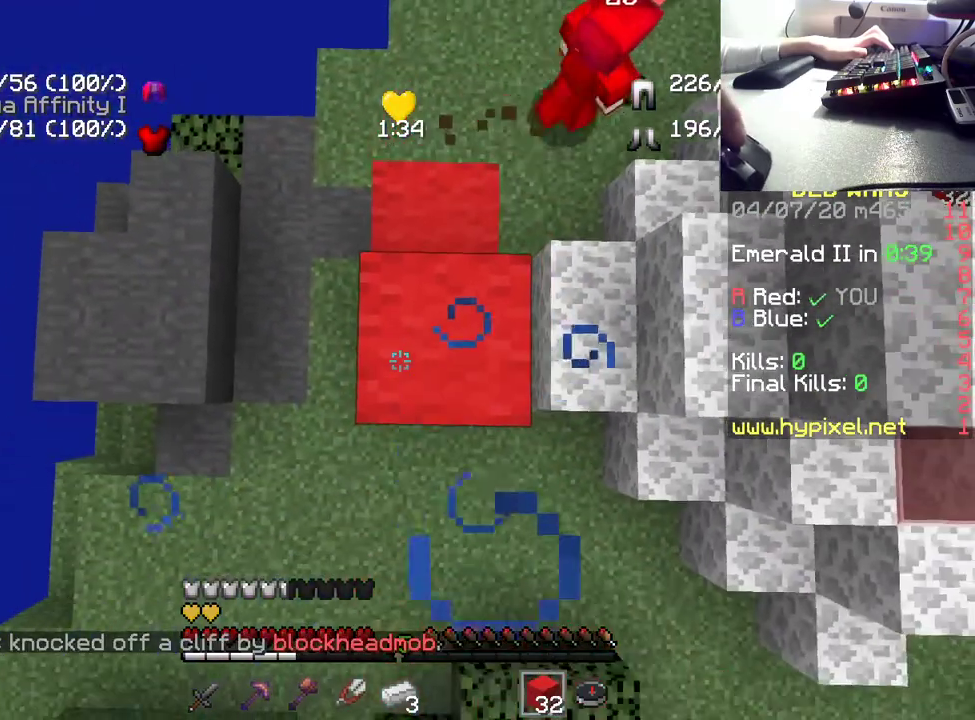
{"keys": [], "mouse": [], "events": [[250, "mouse_right", "up"], [283, "space", "up"]]}
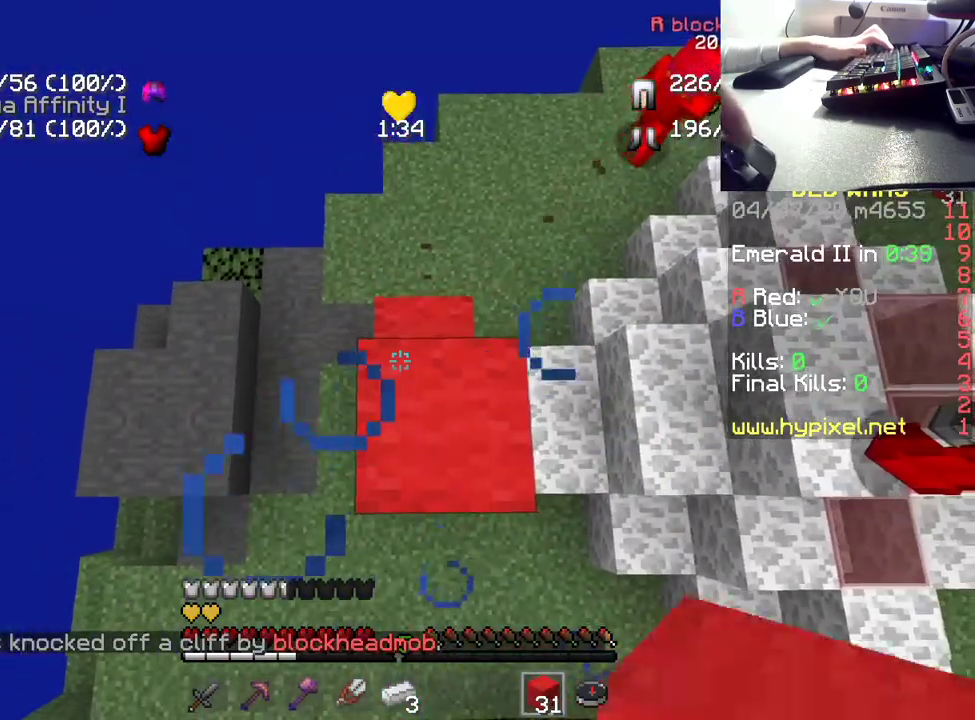
{"keys": [], "mouse": [], "events": []}
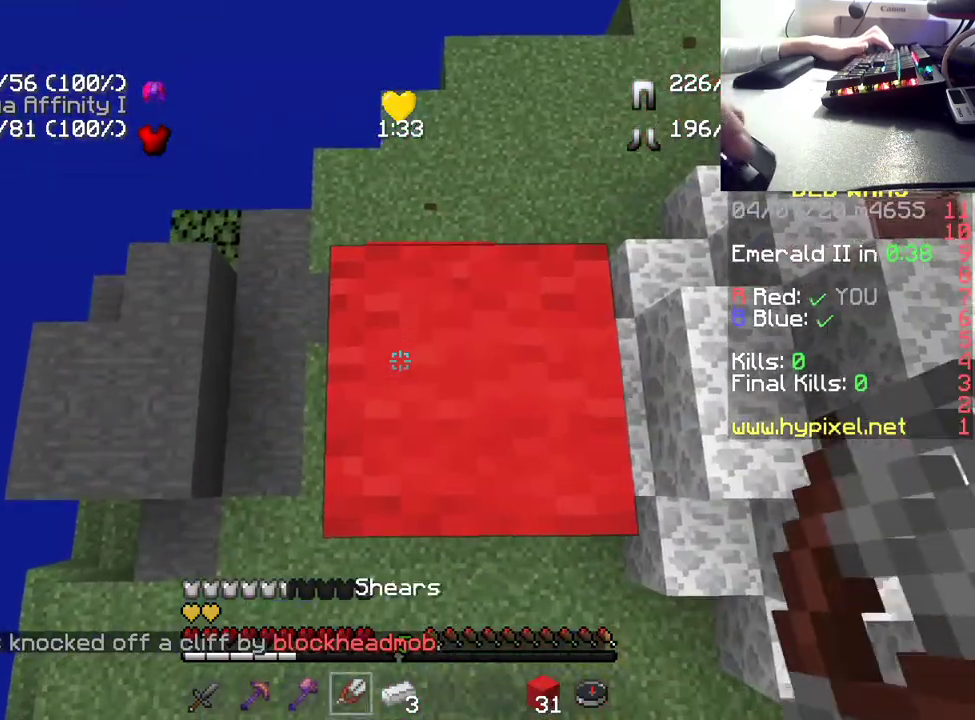
{"keys": [], "mouse": ["left"], "events": [[150, "mouse_left", "down"]]}
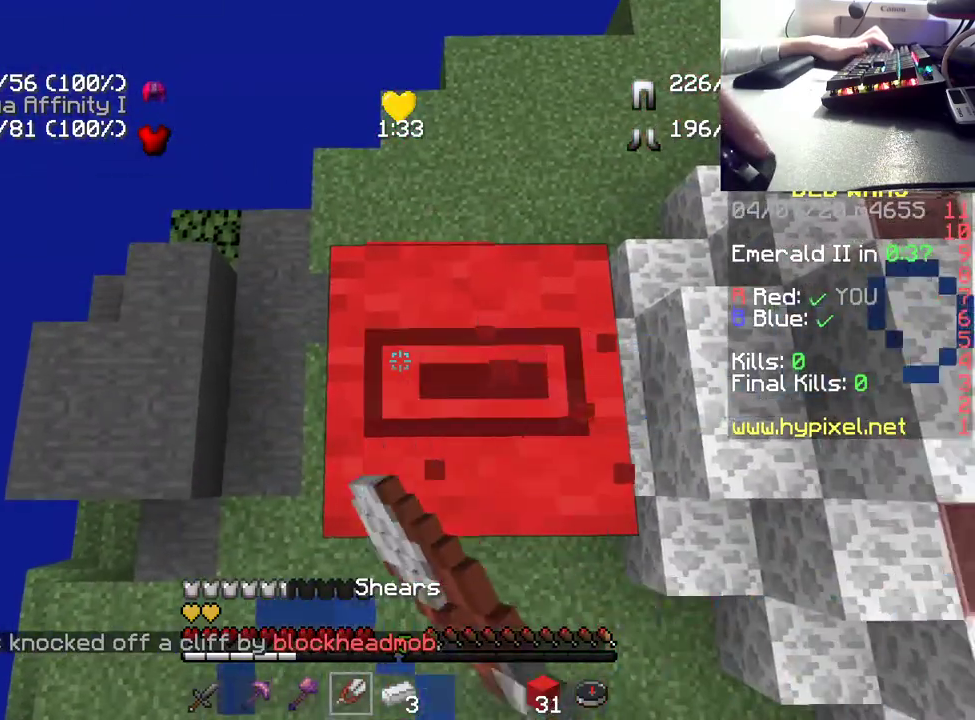
{"keys": [], "mouse": ["left"], "events": []}
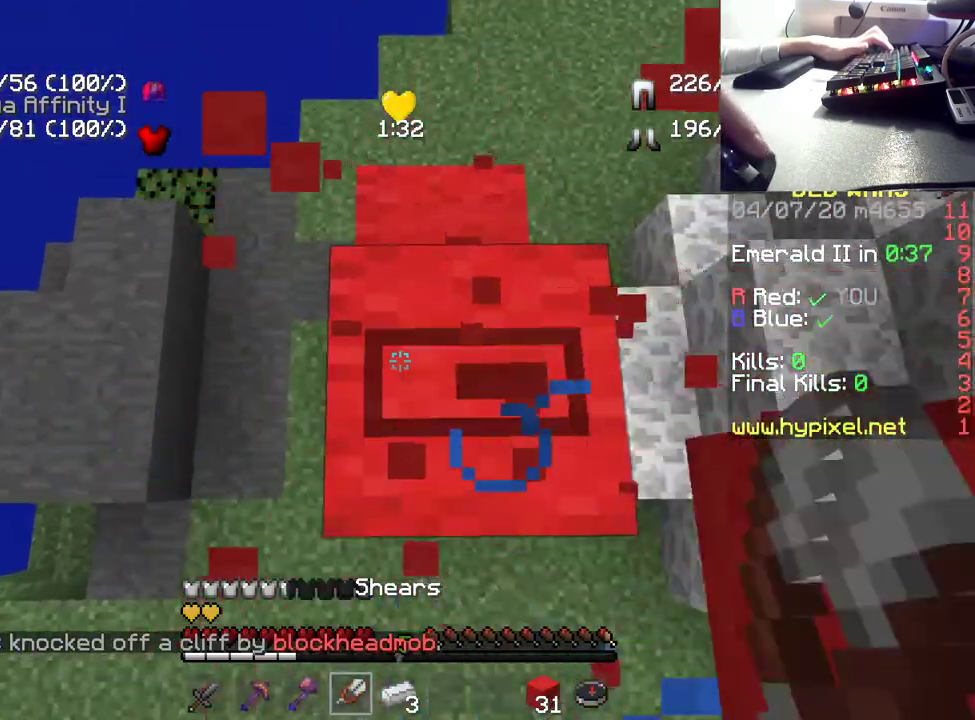
{"keys": [], "mouse": ["left"], "events": []}
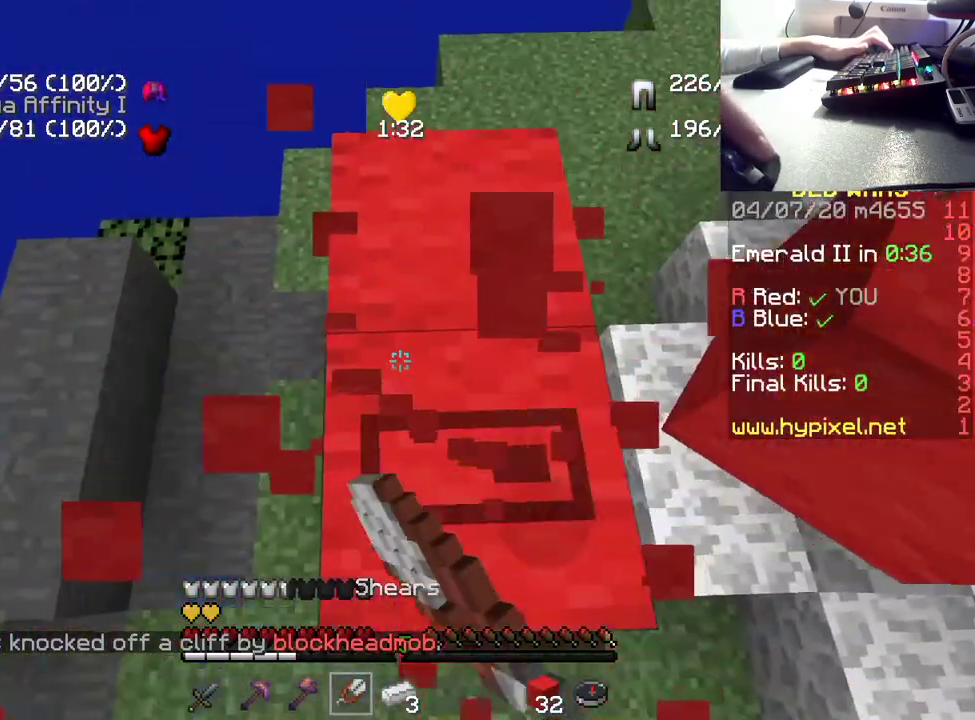
{"keys": [], "mouse": ["left"], "events": []}
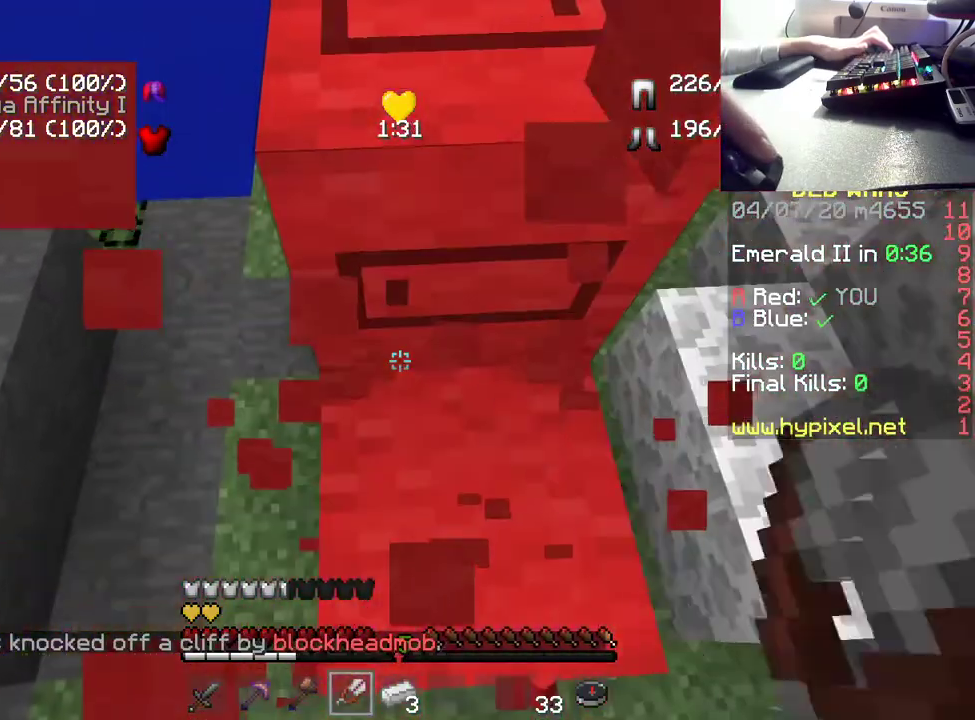
{"keys": [], "mouse": ["left"], "events": []}
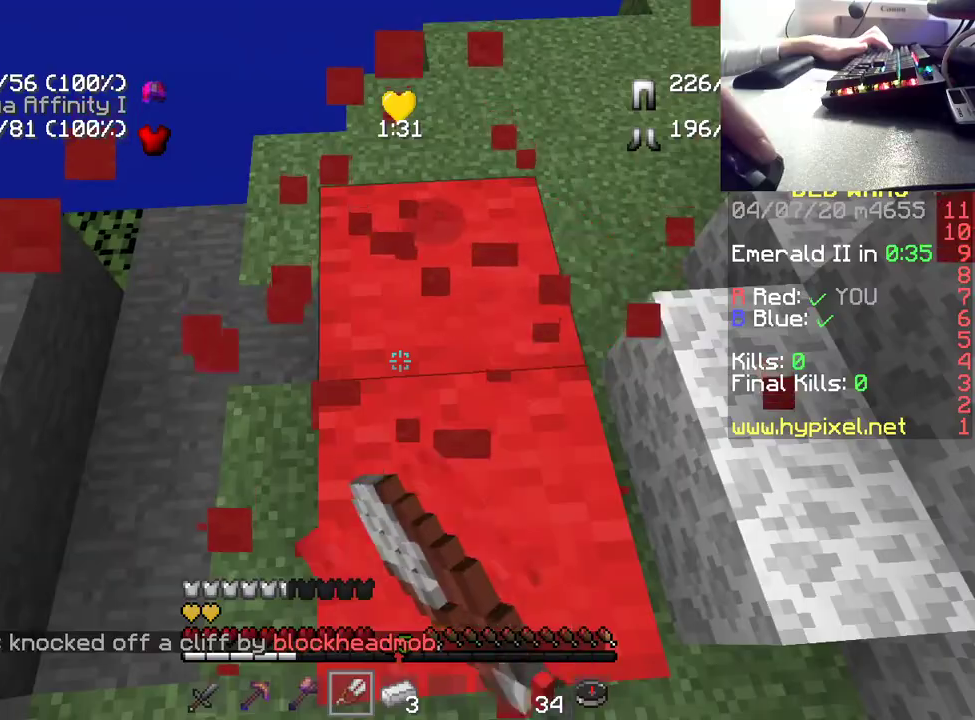
{"keys": [], "mouse": ["left"], "events": []}
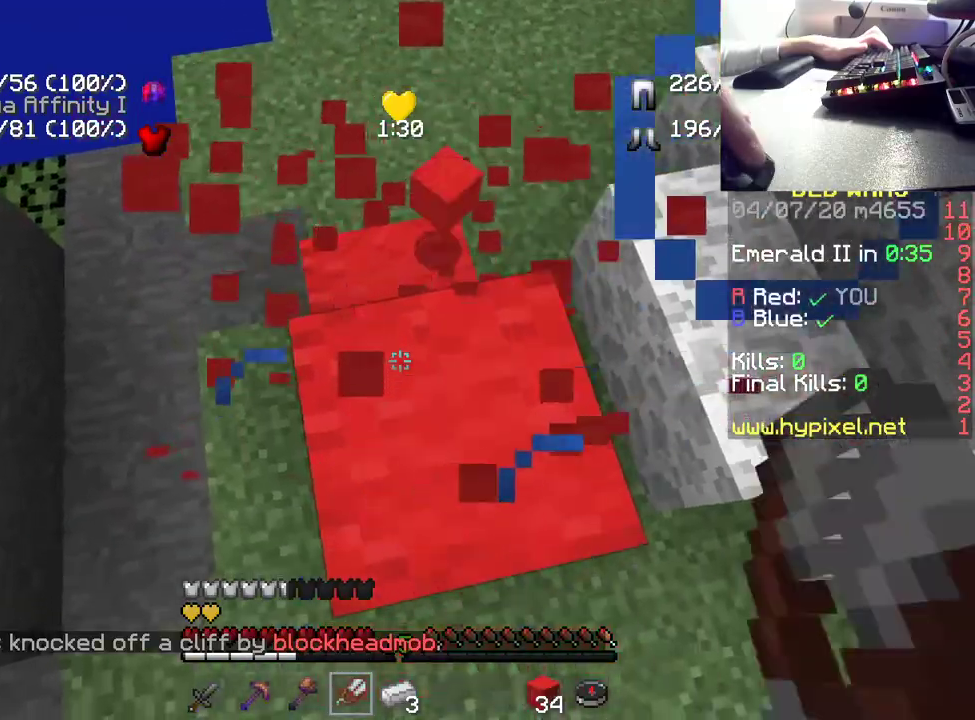
{"keys": [], "mouse": ["left"], "events": []}
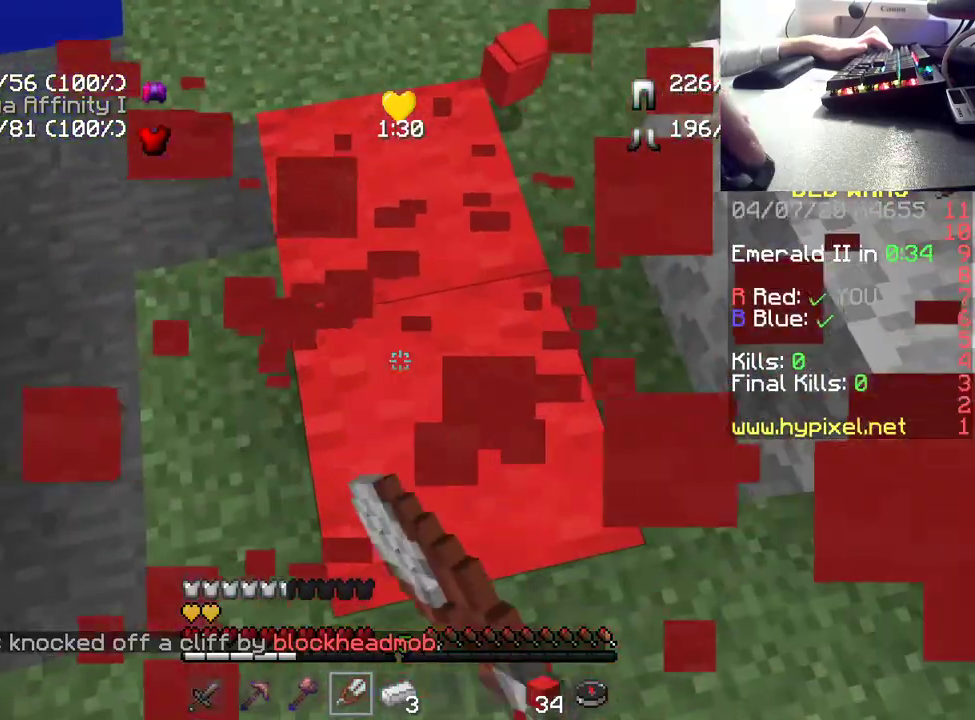
{"keys": [], "mouse": ["left"], "events": []}
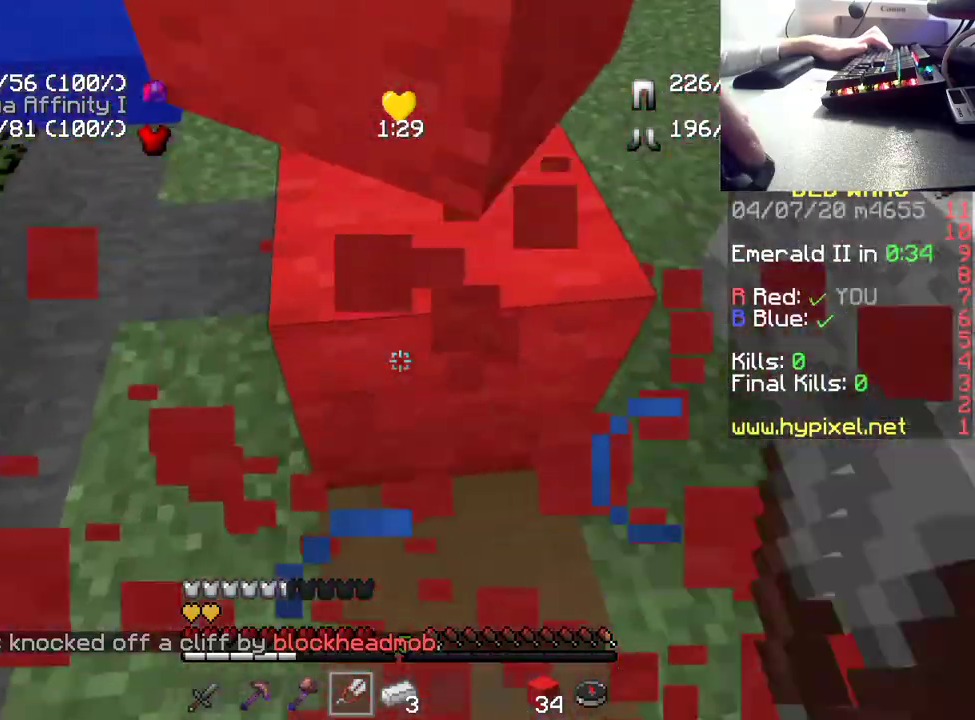
{"keys": [], "mouse": ["left"], "events": []}
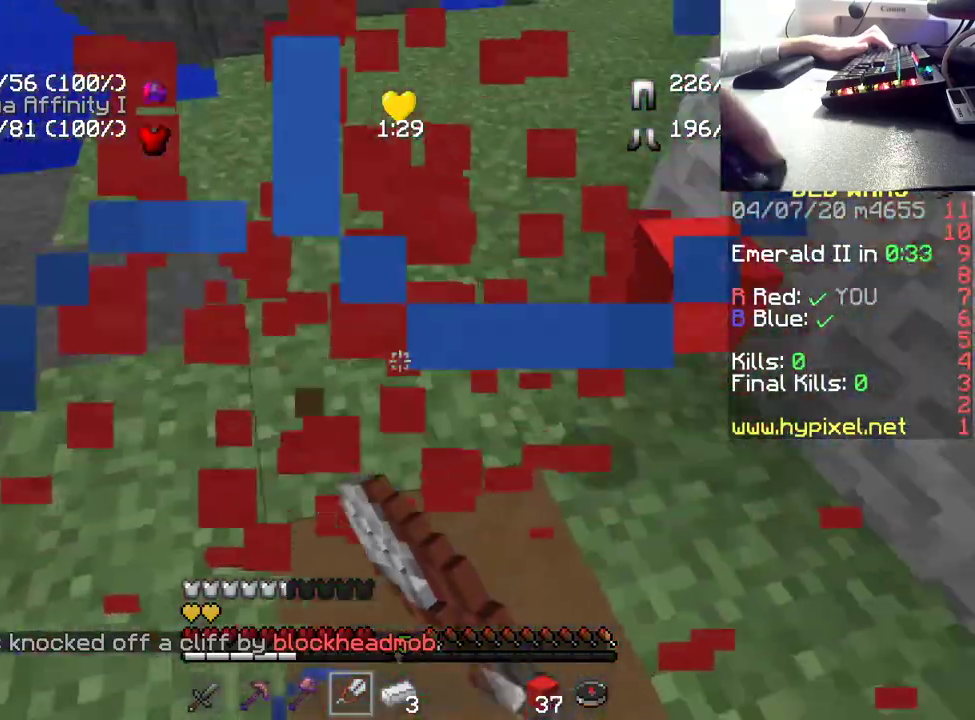
{"keys": ["d", "w"], "mouse": [], "events": [[17, "w", "down"], [150, "mouse_left", "up"], [167, "d", "down"]]}
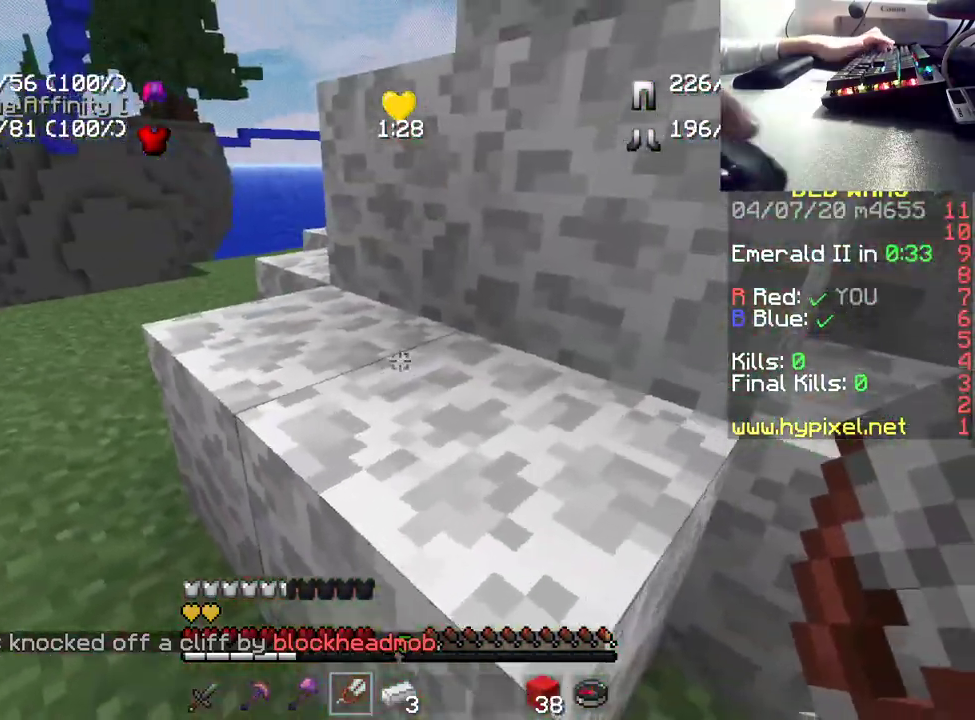
{"keys": ["d", "space"], "mouse": [], "events": [[233, "space", "down"], [383, "w", "up"]]}
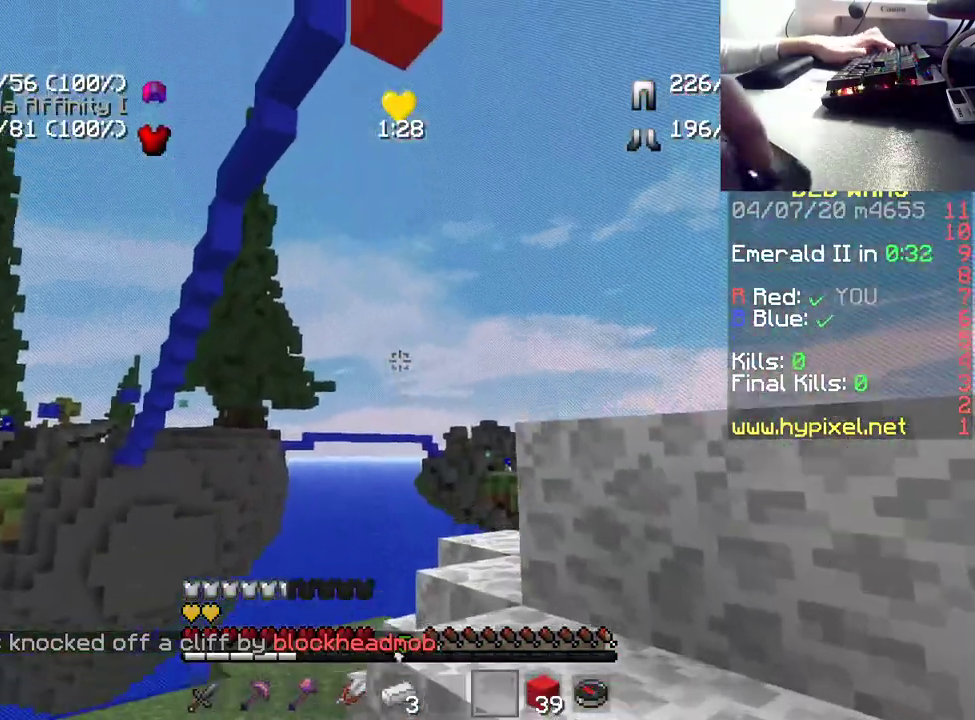
{"keys": ["s"], "mouse": [], "events": [[17, "s", "down"], [67, "space", "up"], [283, "d", "up"]]}
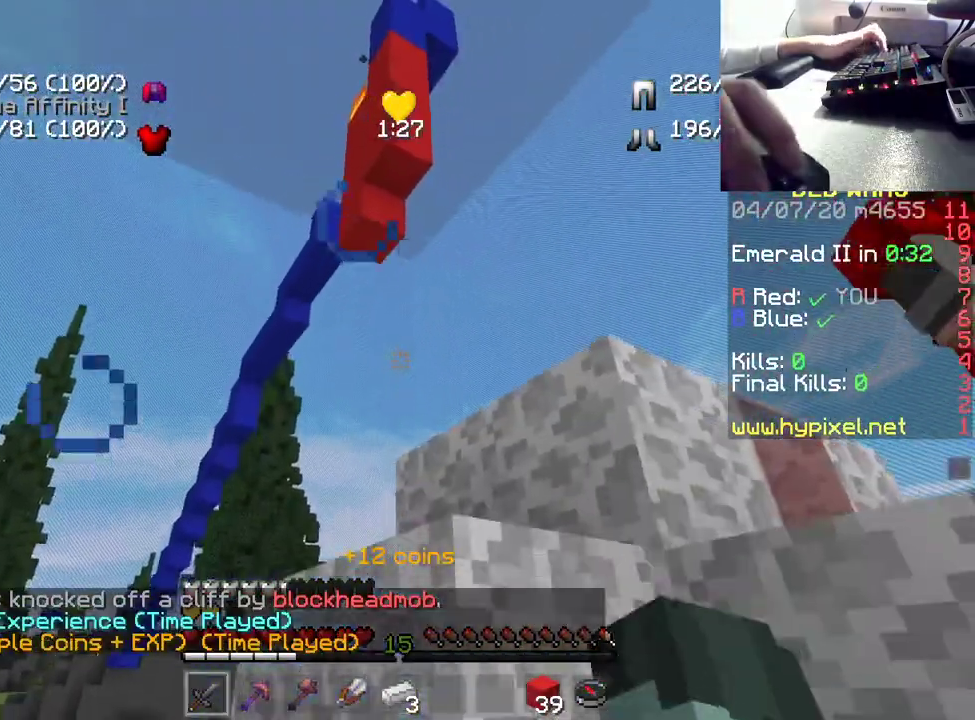
{"keys": ["d", "w"], "mouse": [], "events": [[50, "d", "down"], [200, "s", "up"], [350, "w", "down"]]}
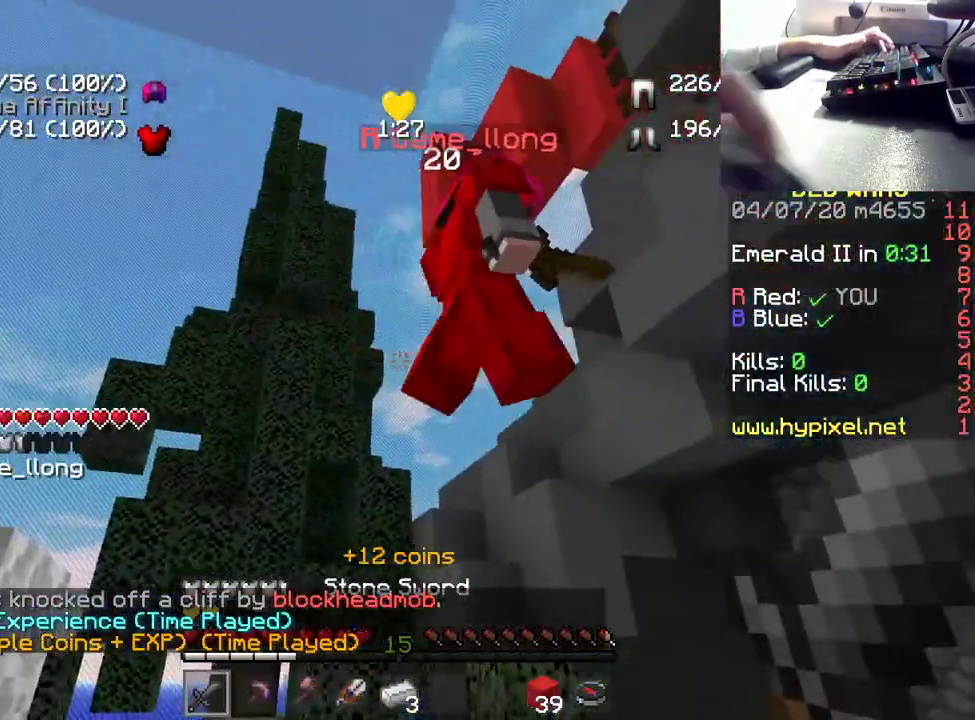
{"keys": ["d", "w"], "mouse": [], "events": []}
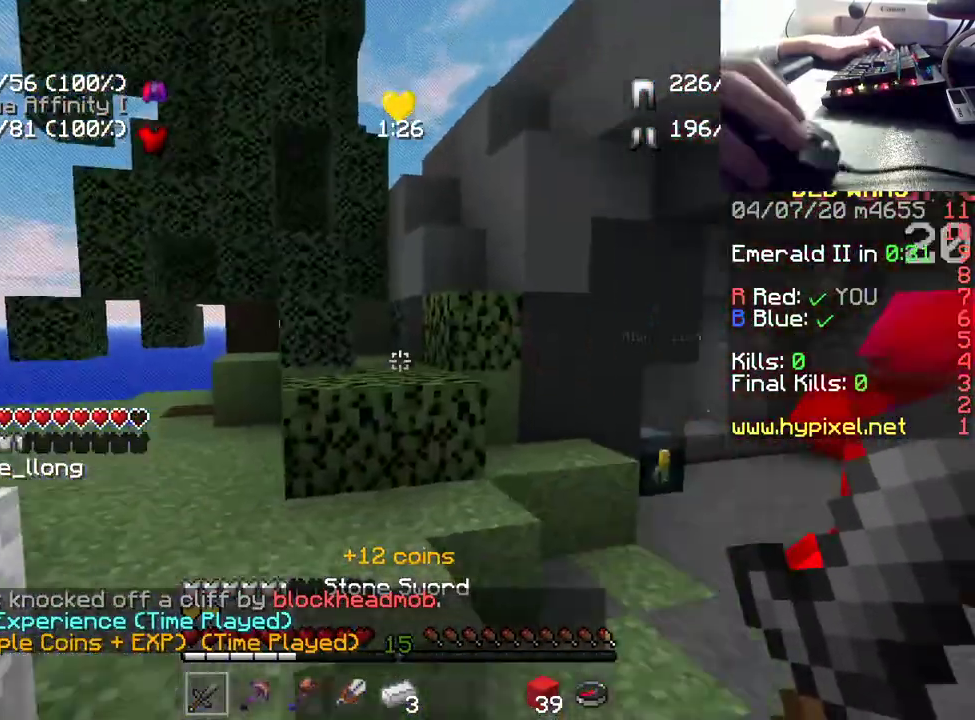
{"keys": ["d", "w"], "mouse": [], "events": []}
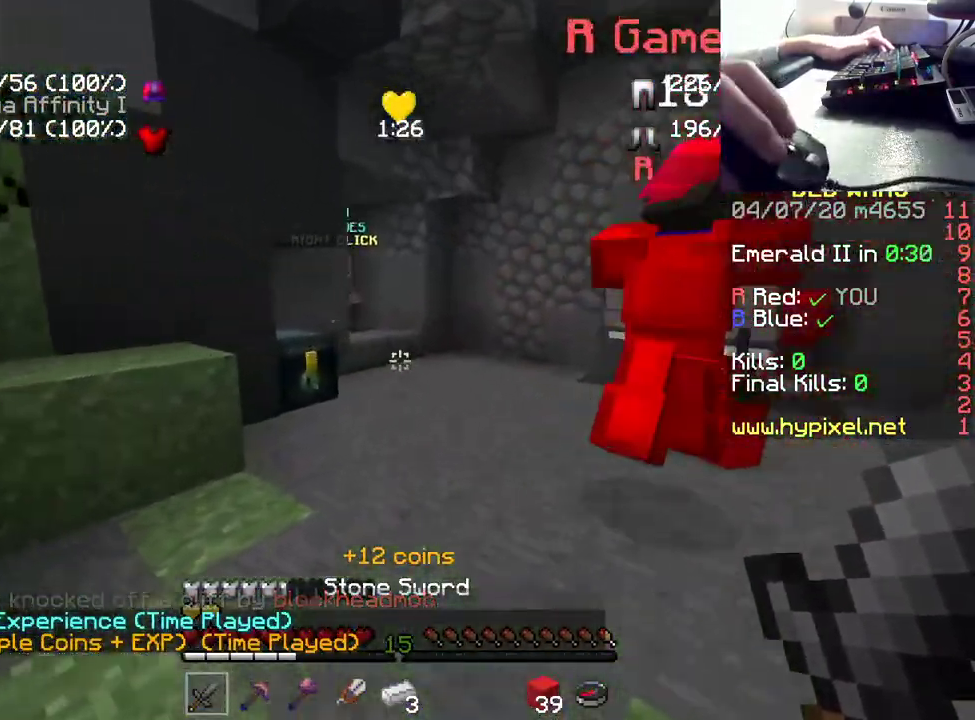
{"keys": ["d", "w"], "mouse": ["right"], "events": [[450, "mouse_right", "down"]]}